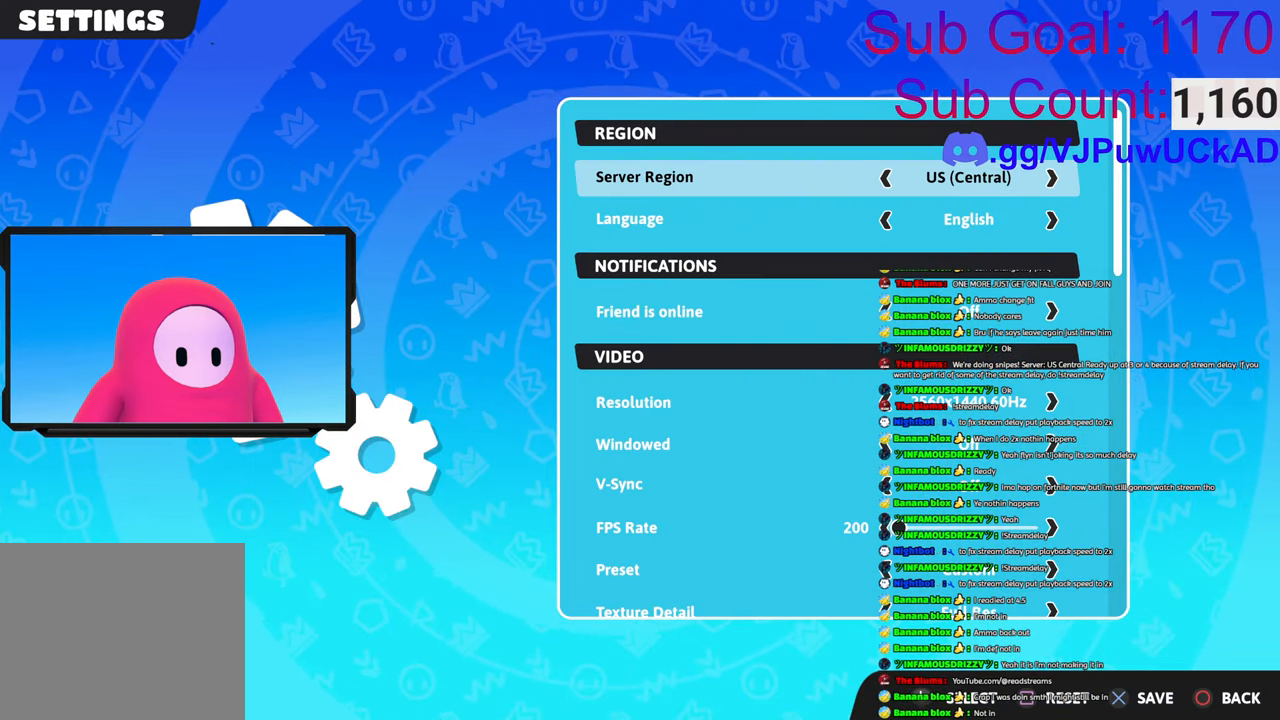
Gameplay with a controller (PlayStation layout); each line is a JSON object with the inputs held at the frame after it. "events" lists button and stick changes between this image and that frame as [ms after this image, input, new state], when the widget could be followed in between.
{"buttons": [], "left_stick": "center", "right_stick": "center", "events": []}
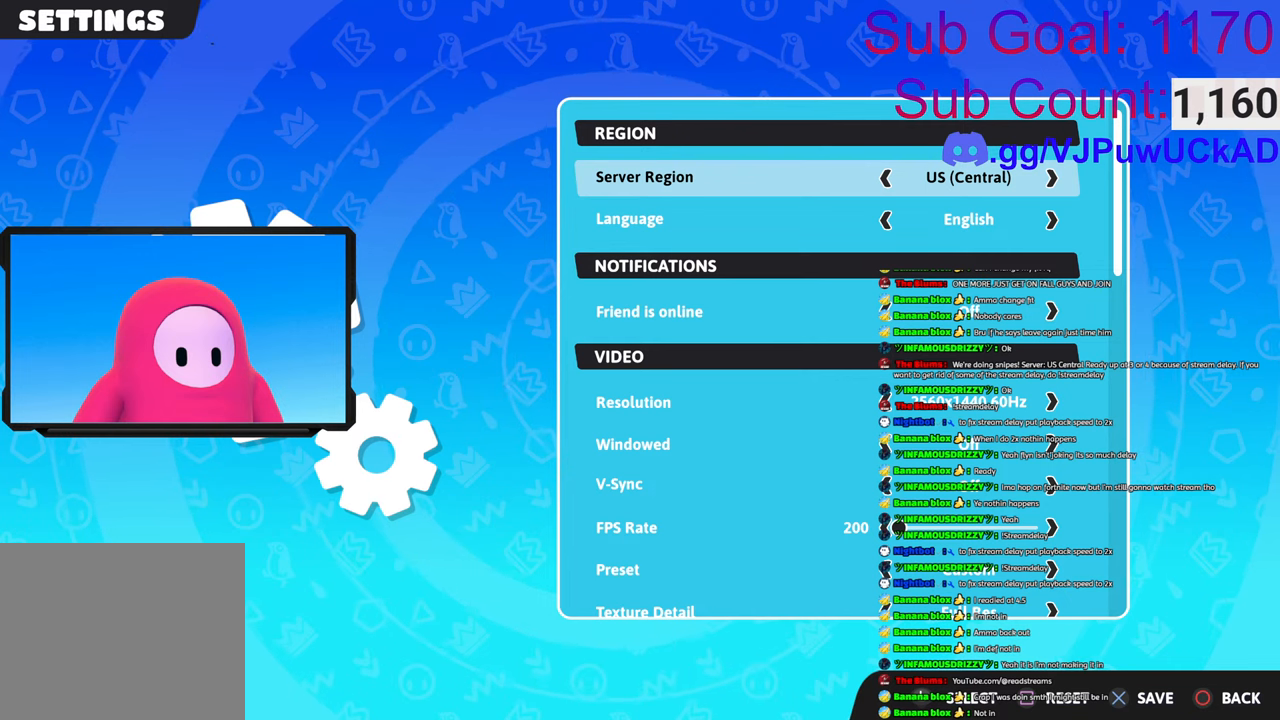
{"buttons": [], "left_stick": "center", "right_stick": "center", "events": []}
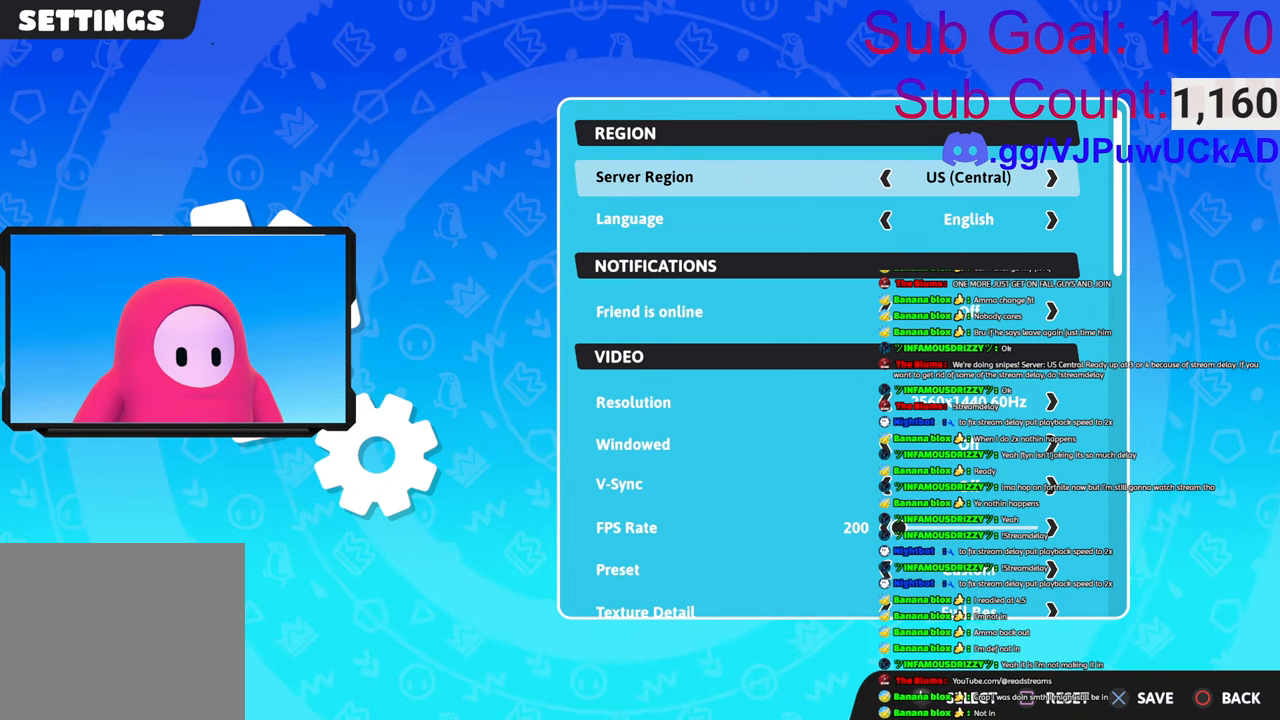
{"buttons": [], "left_stick": "center", "right_stick": "center", "events": []}
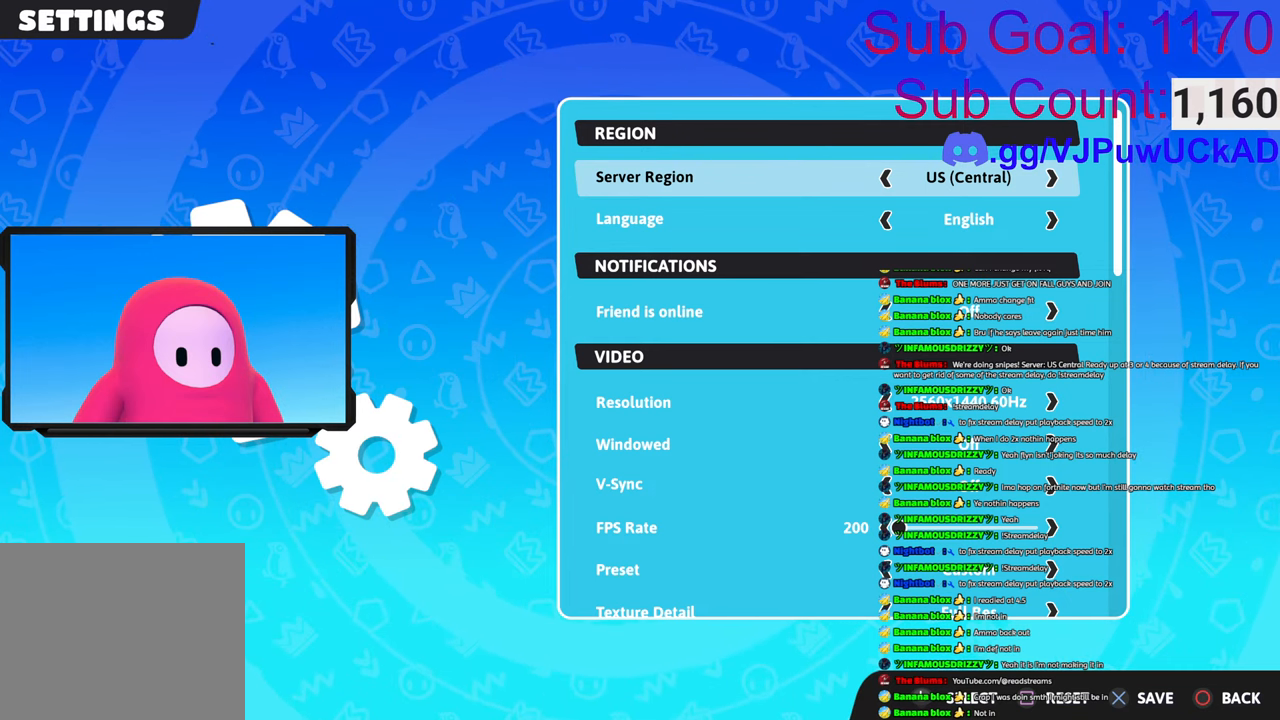
{"buttons": [], "left_stick": "center", "right_stick": "center", "events": []}
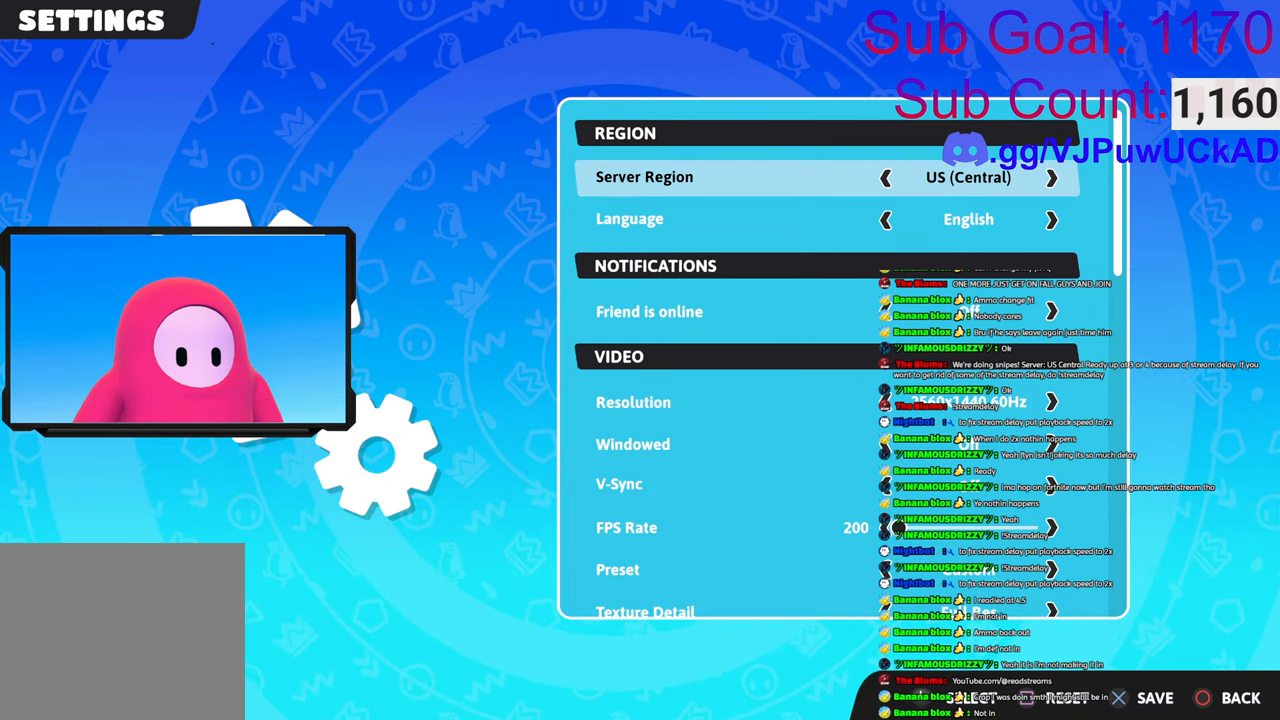
{"buttons": ["CIRCLE"], "left_stick": "center", "right_stick": "center", "events": [[33, "CIRCLE", "down"], [250, "CIRCLE", "up"], [400, "CIRCLE", "down"]]}
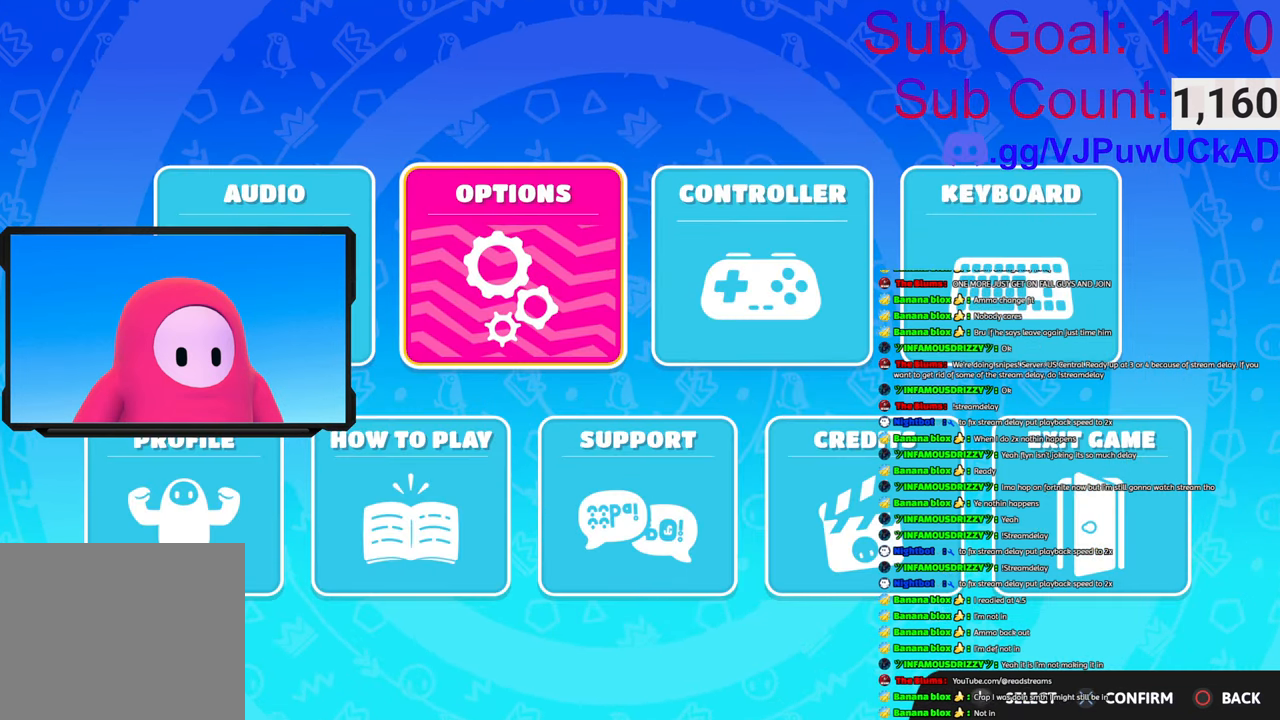
{"buttons": [], "left_stick": "center", "right_stick": "center", "events": [[50, "CIRCLE", "up"]]}
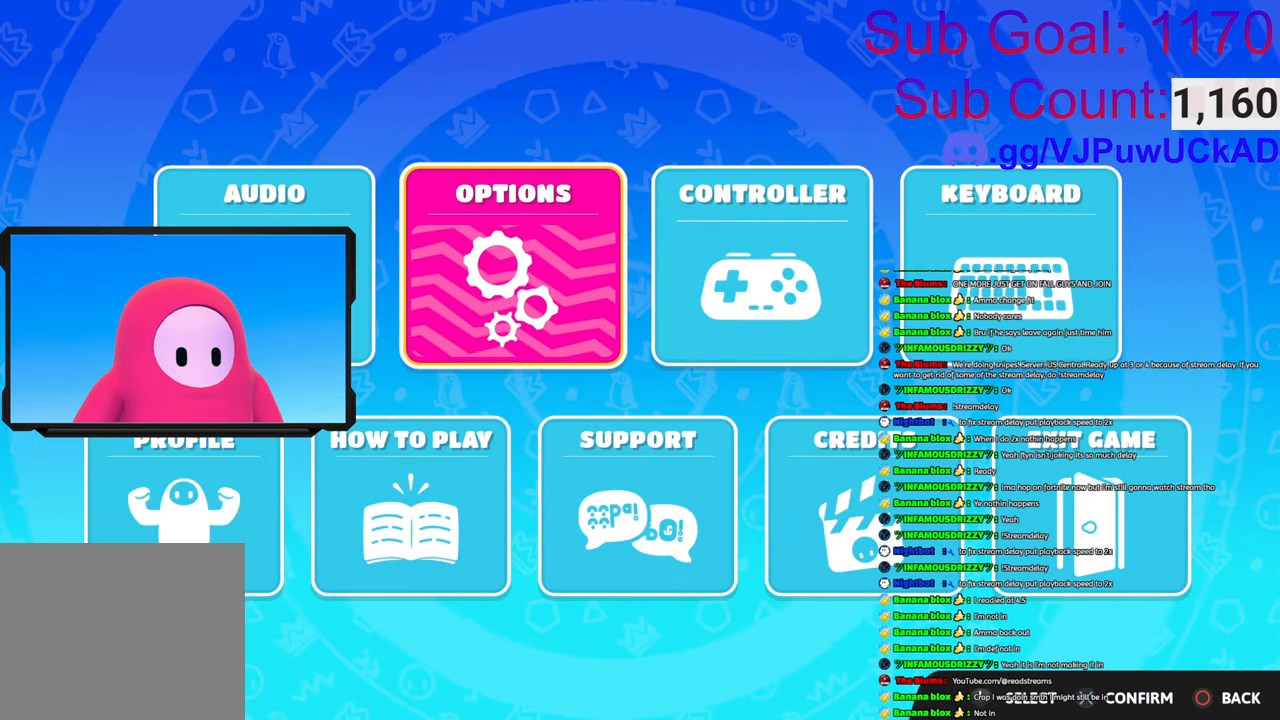
{"buttons": [], "left_stick": "center", "right_stick": "center", "events": [[83, "CIRCLE", "down"], [216, "CIRCLE", "up"]]}
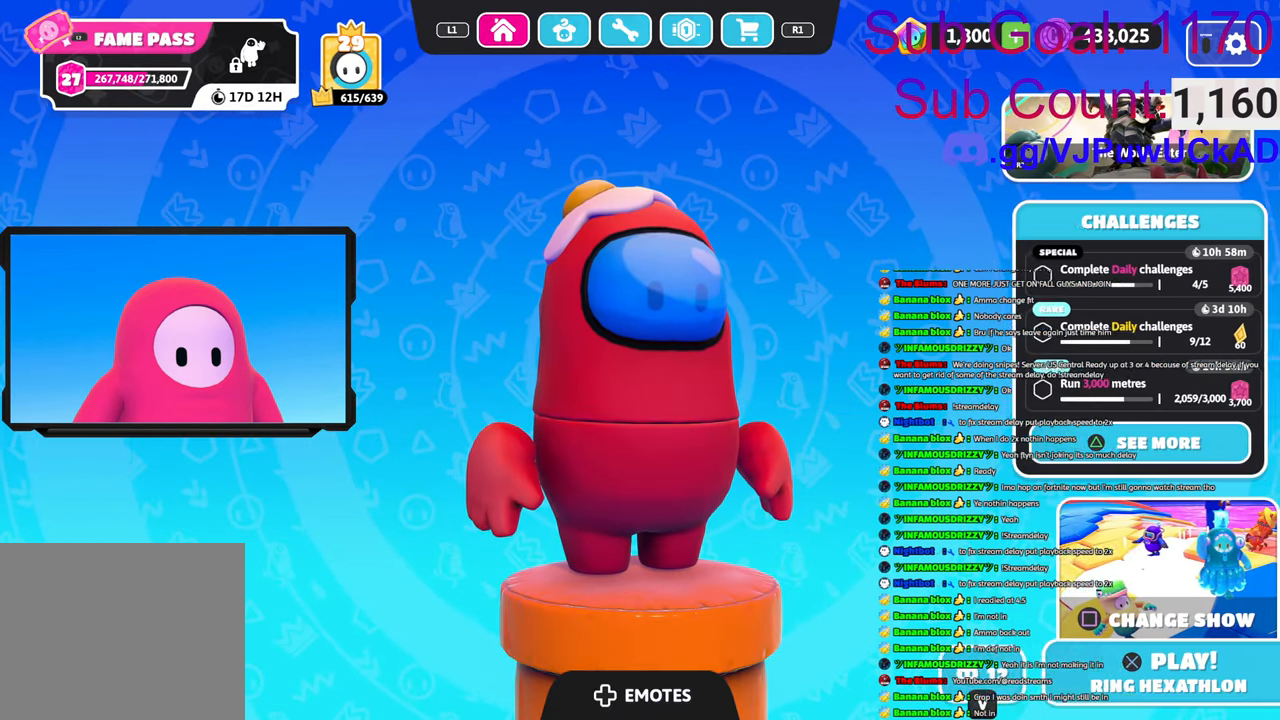
{"buttons": [], "left_stick": "down", "right_stick": "center", "events": [[266, "left_stick", "down"]]}
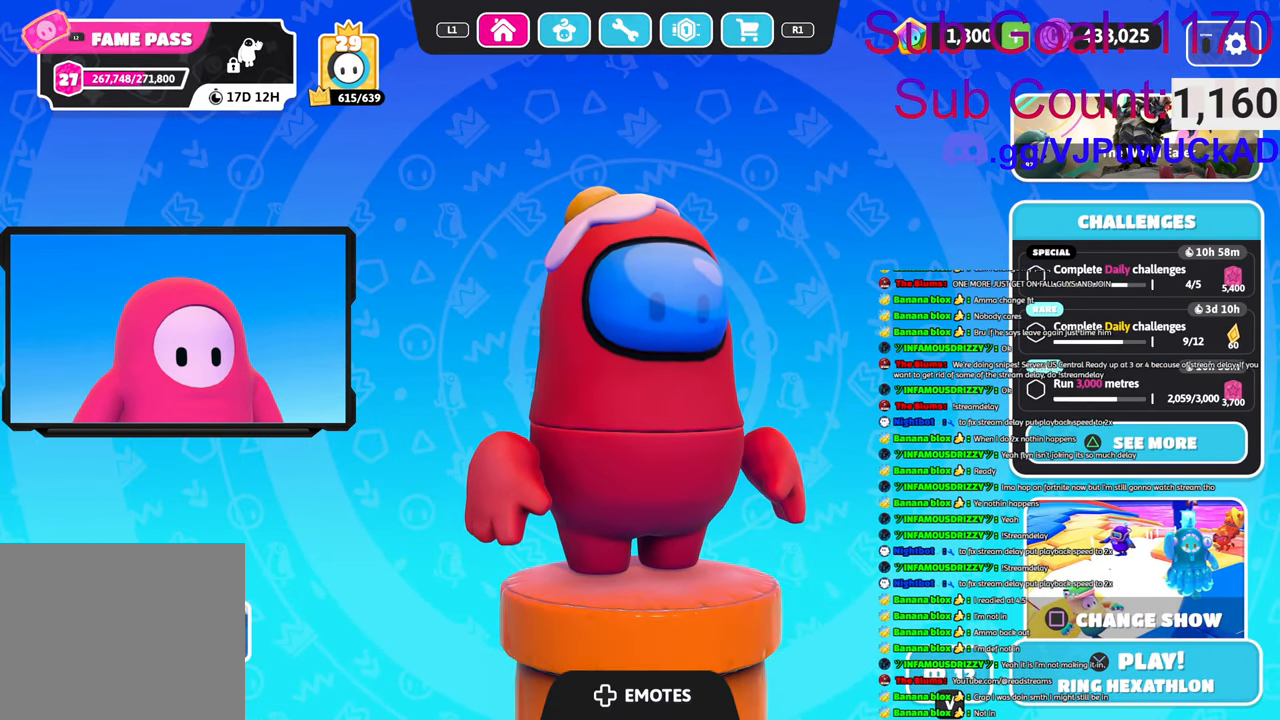
{"buttons": [], "left_stick": "down", "right_stick": "center", "events": []}
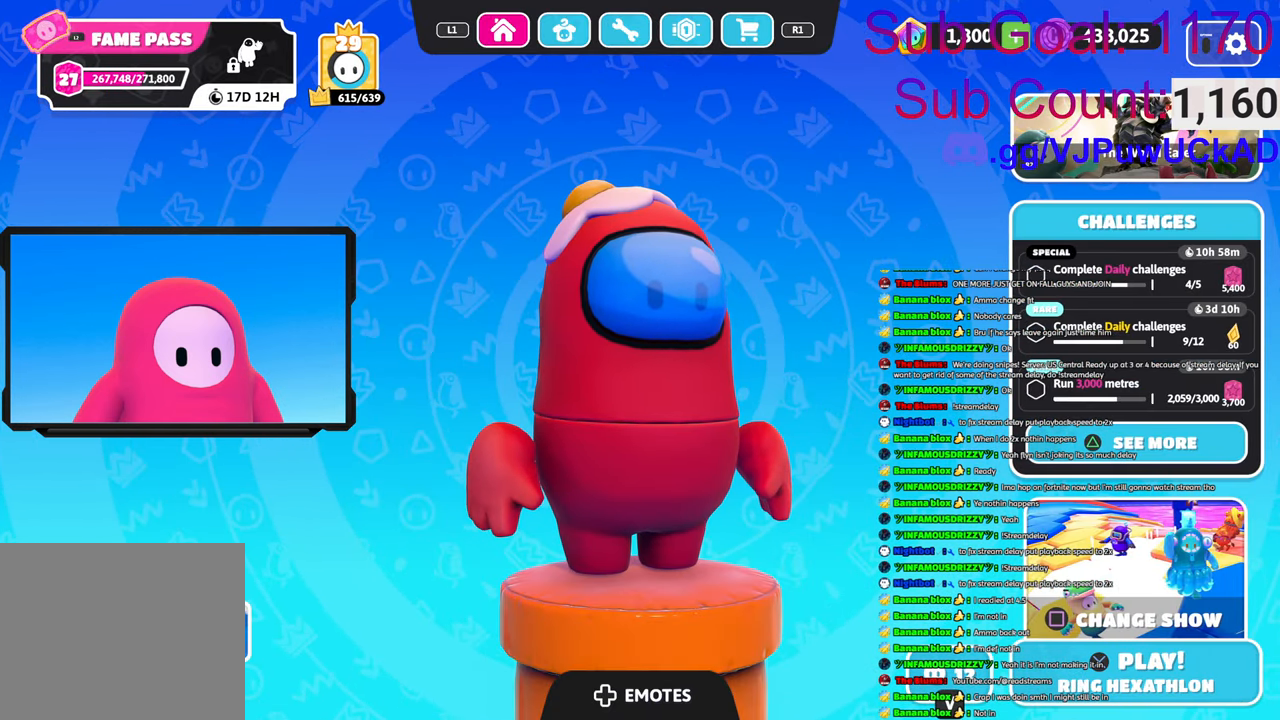
{"buttons": [], "left_stick": "down", "right_stick": "center", "events": []}
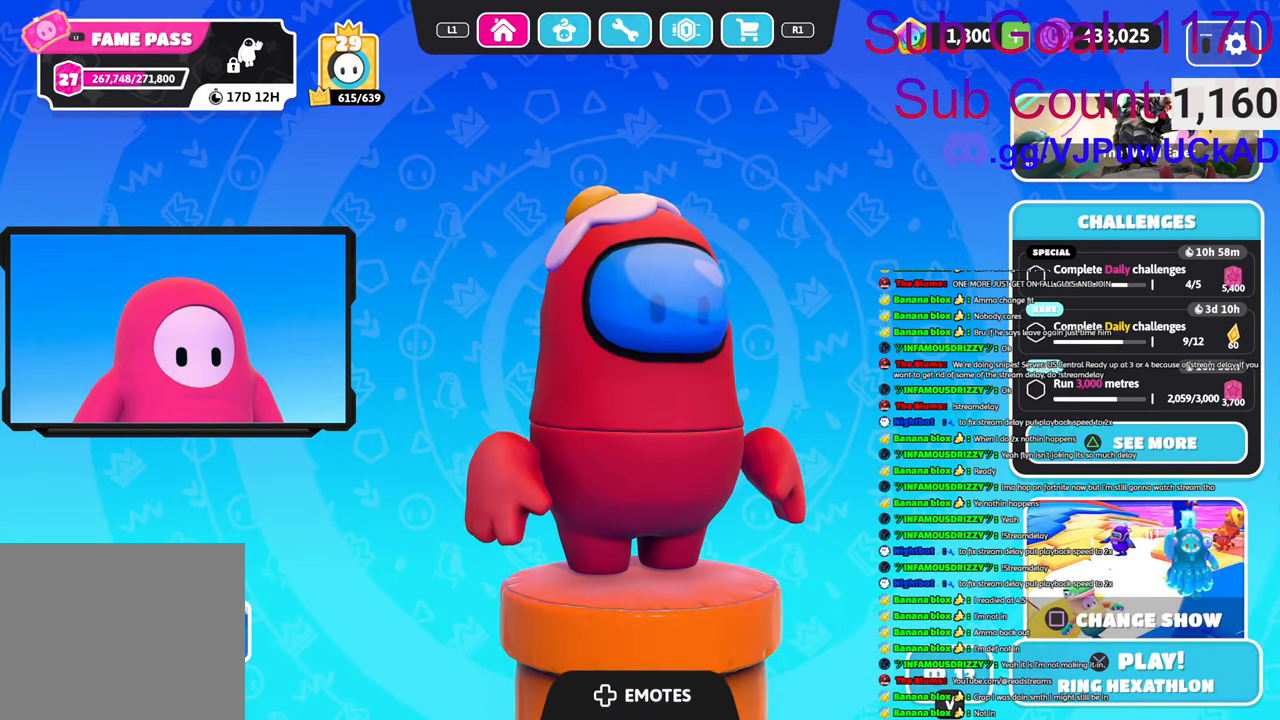
{"buttons": [], "left_stick": "down", "right_stick": "center", "events": []}
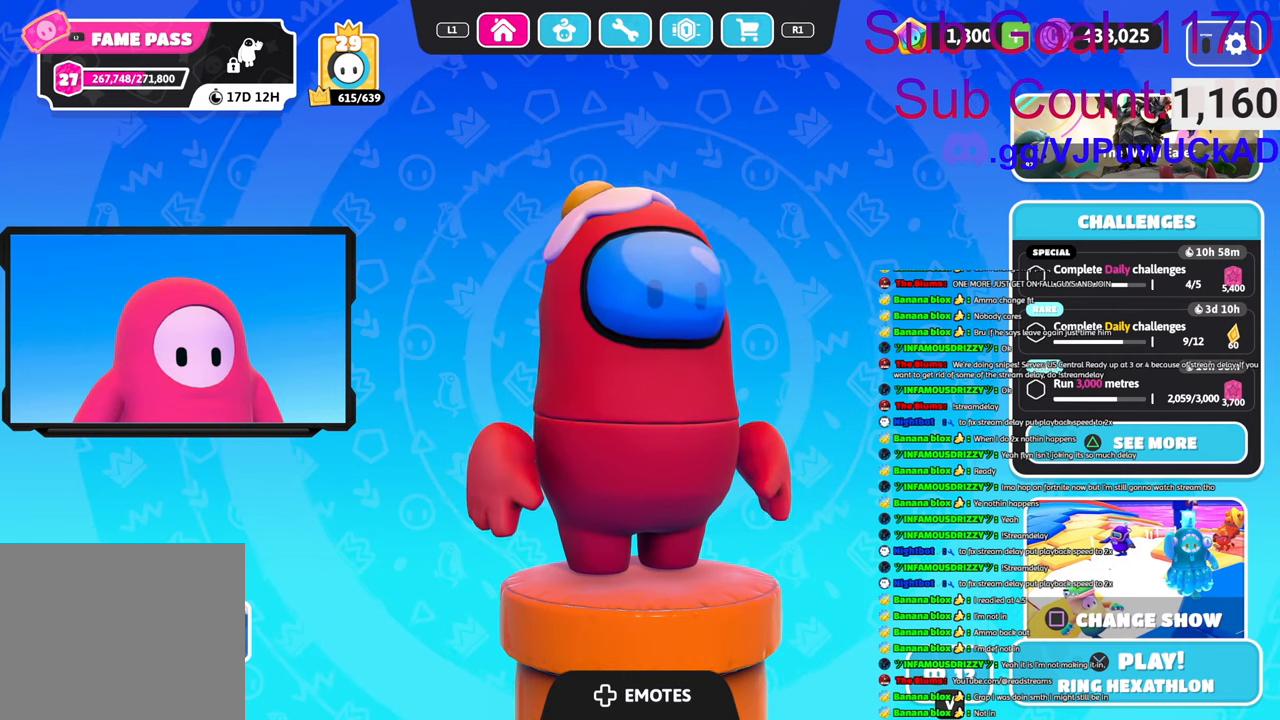
{"buttons": [], "left_stick": "down", "right_stick": "center", "events": []}
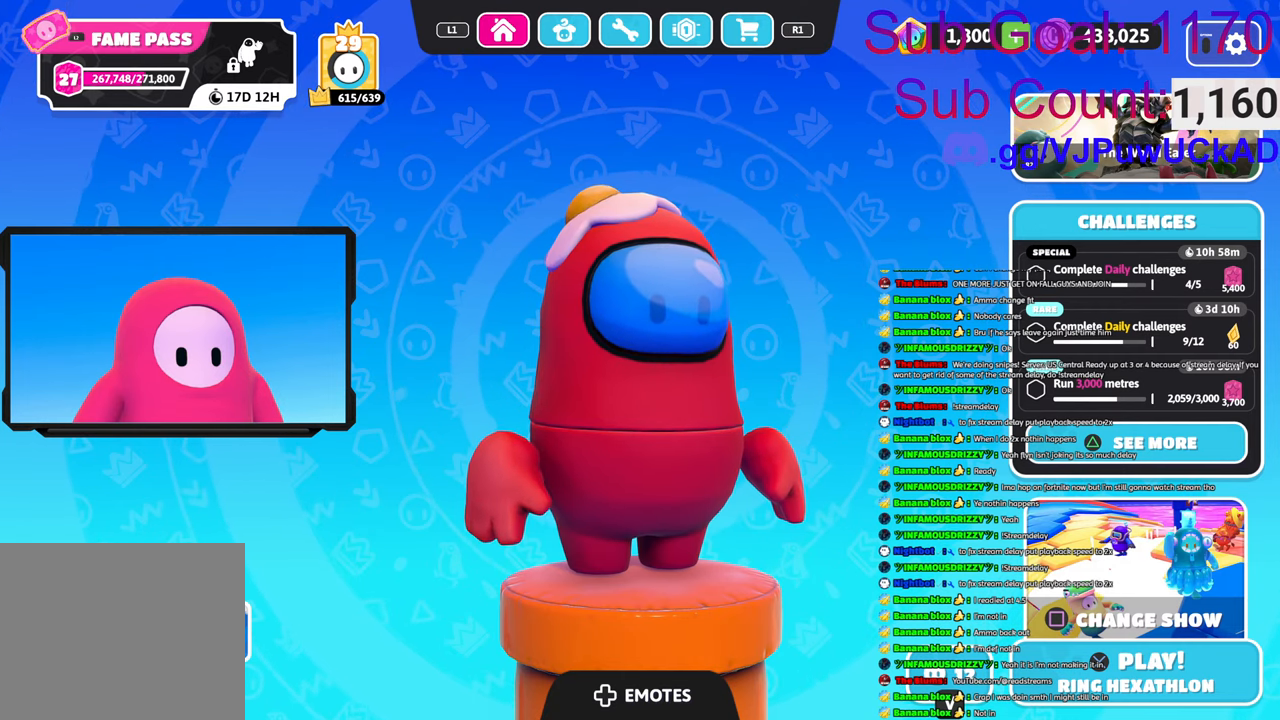
{"buttons": [], "left_stick": "down", "right_stick": "center", "events": []}
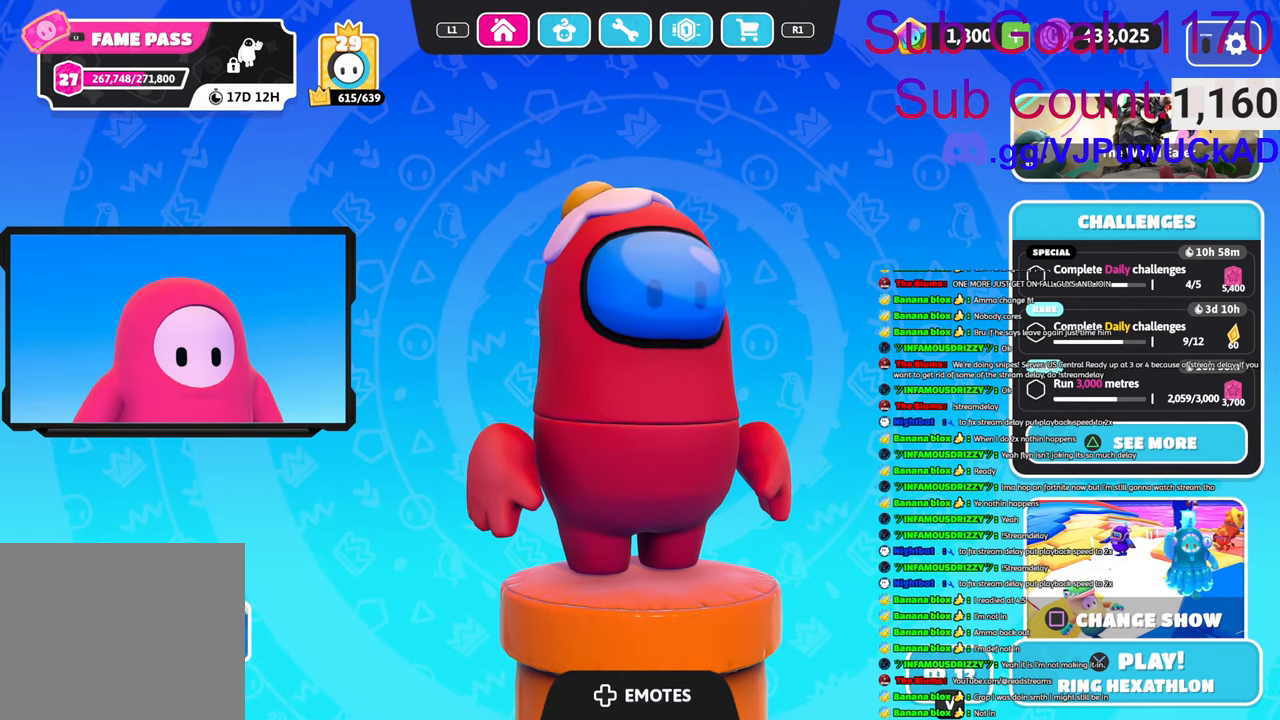
{"buttons": [], "left_stick": "down", "right_stick": "center", "events": []}
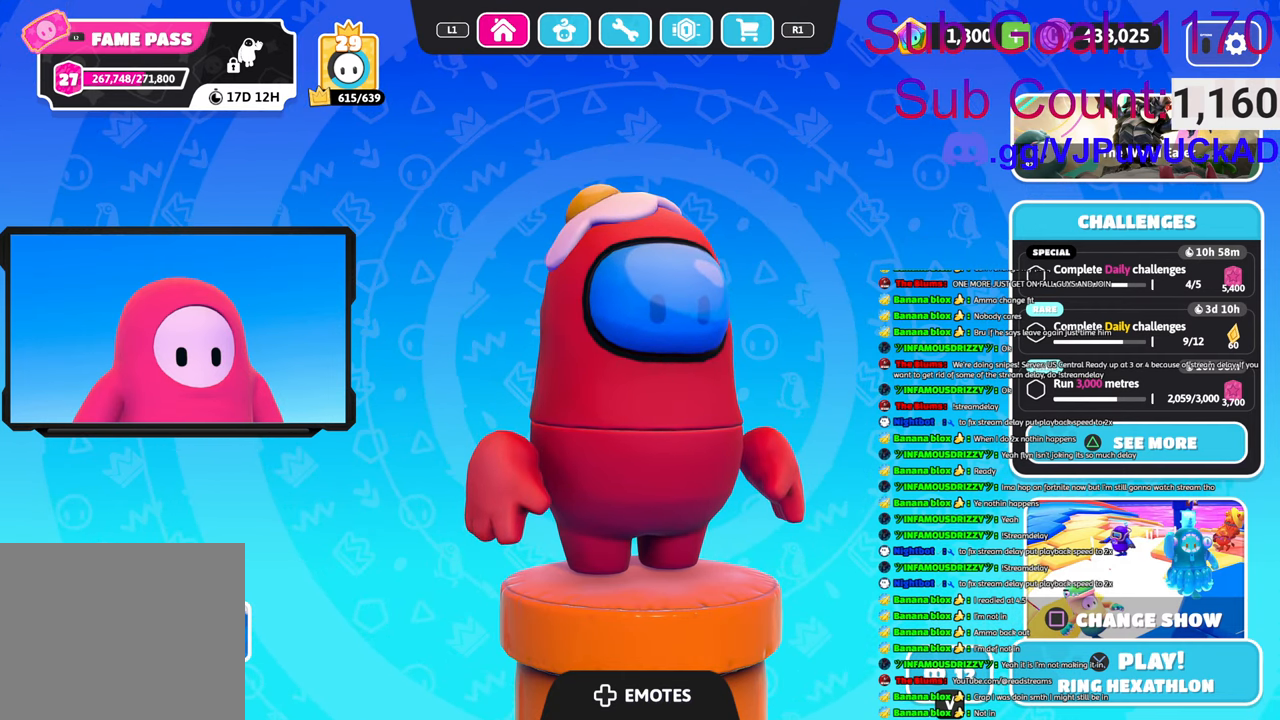
{"buttons": [], "left_stick": "down", "right_stick": "center", "events": []}
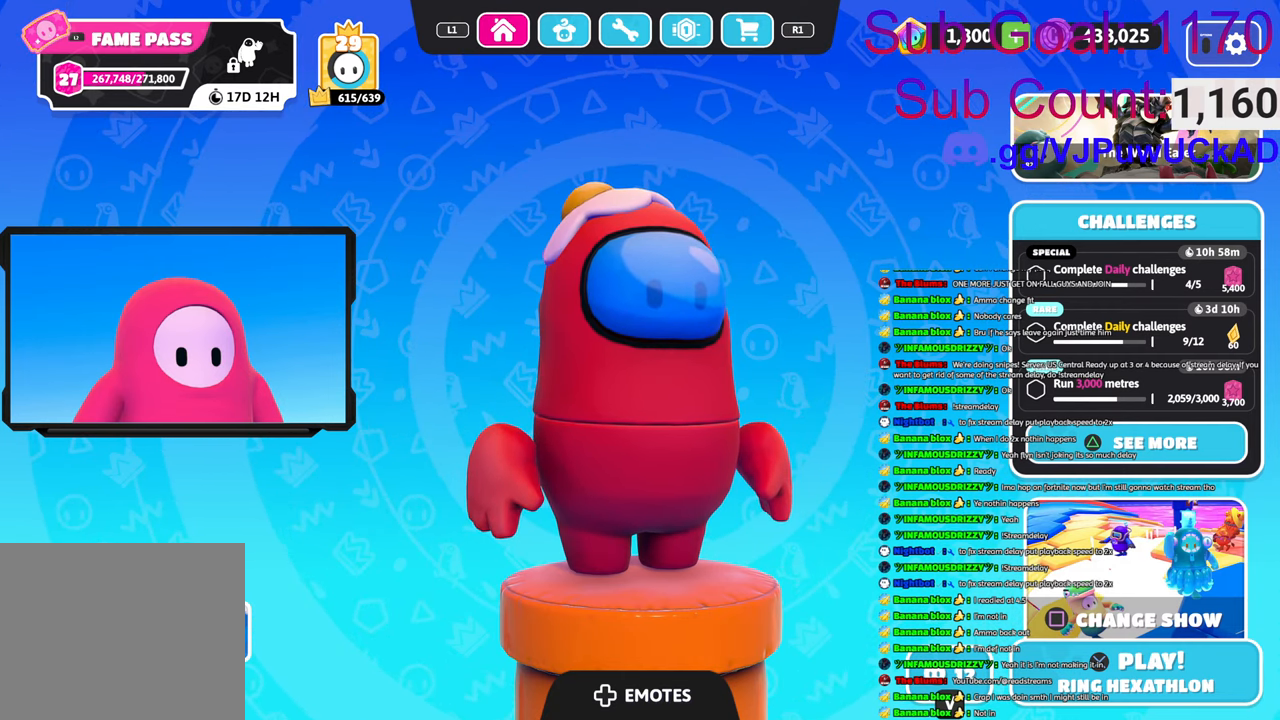
{"buttons": [], "left_stick": "down", "right_stick": "center", "events": []}
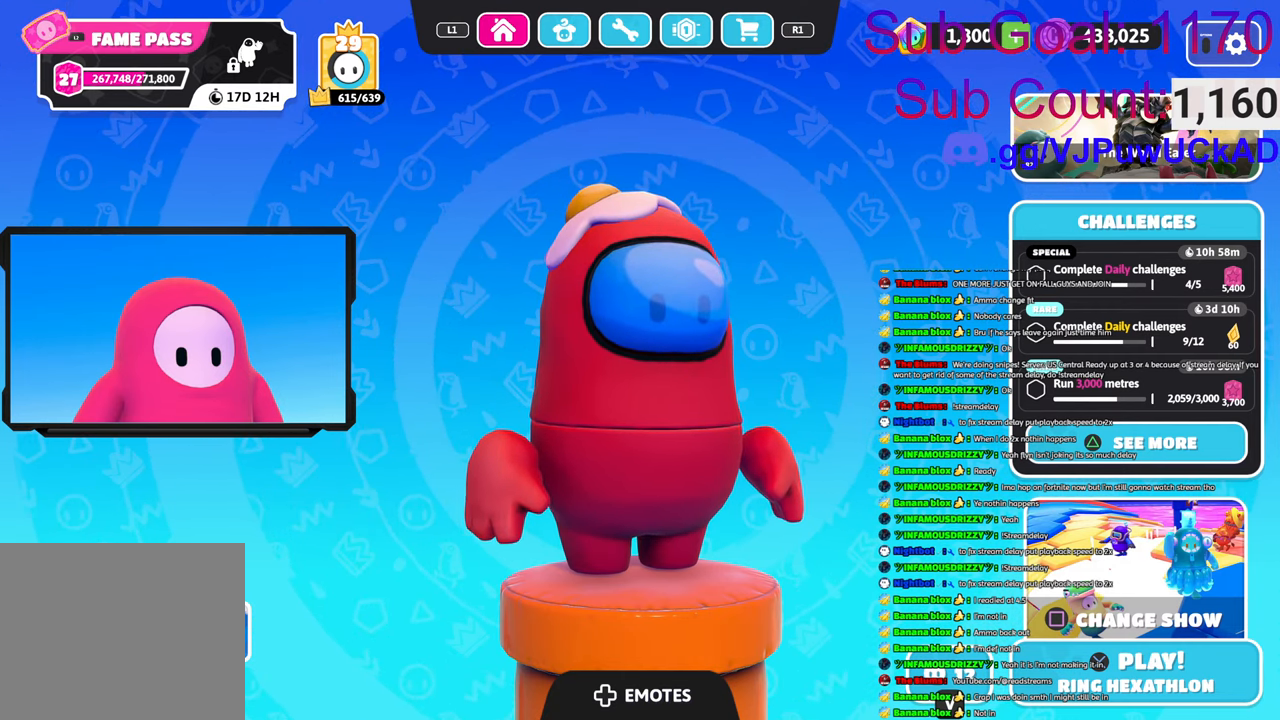
{"buttons": [], "left_stick": "down", "right_stick": "center", "events": []}
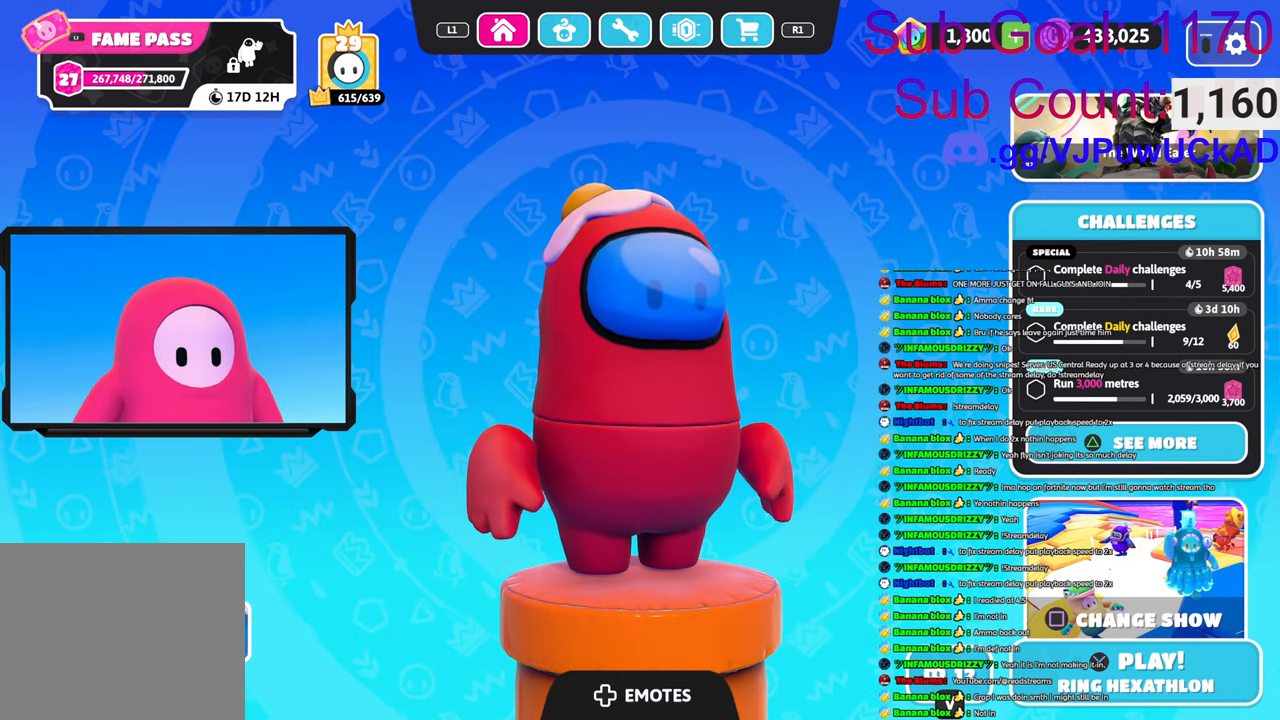
{"buttons": [], "left_stick": "down", "right_stick": "center", "events": []}
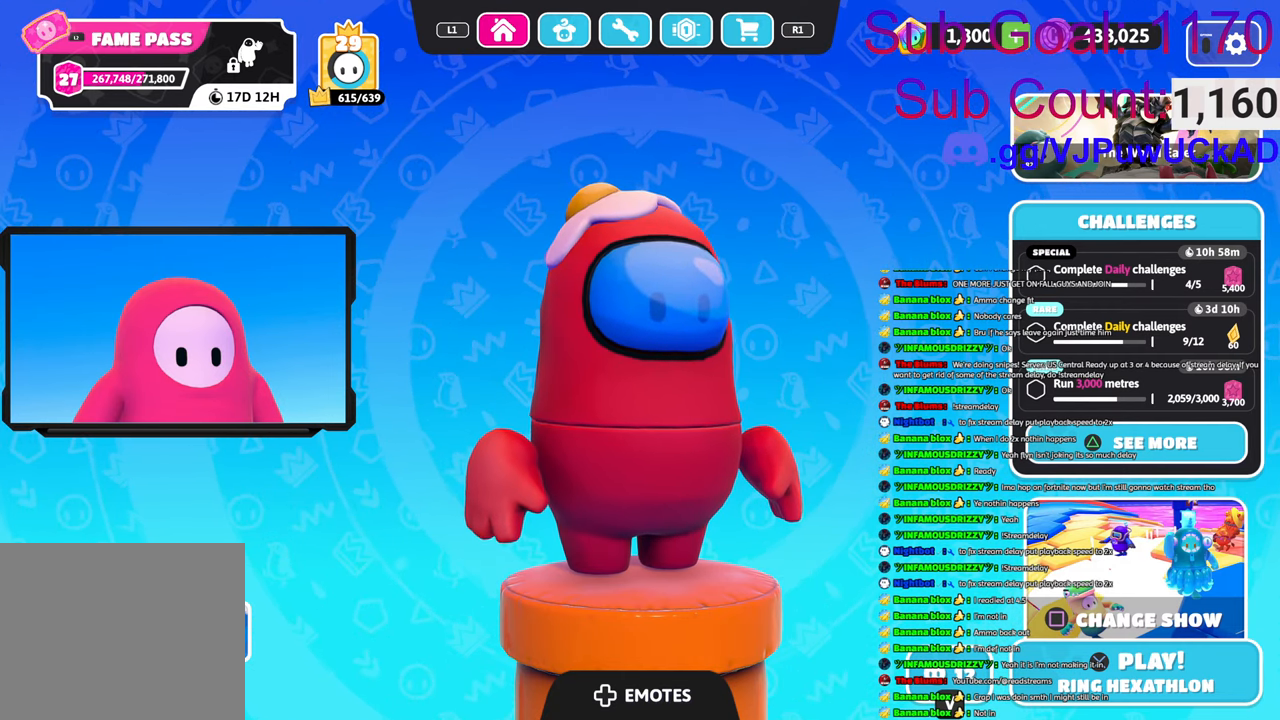
{"buttons": [], "left_stick": "down", "right_stick": "center", "events": []}
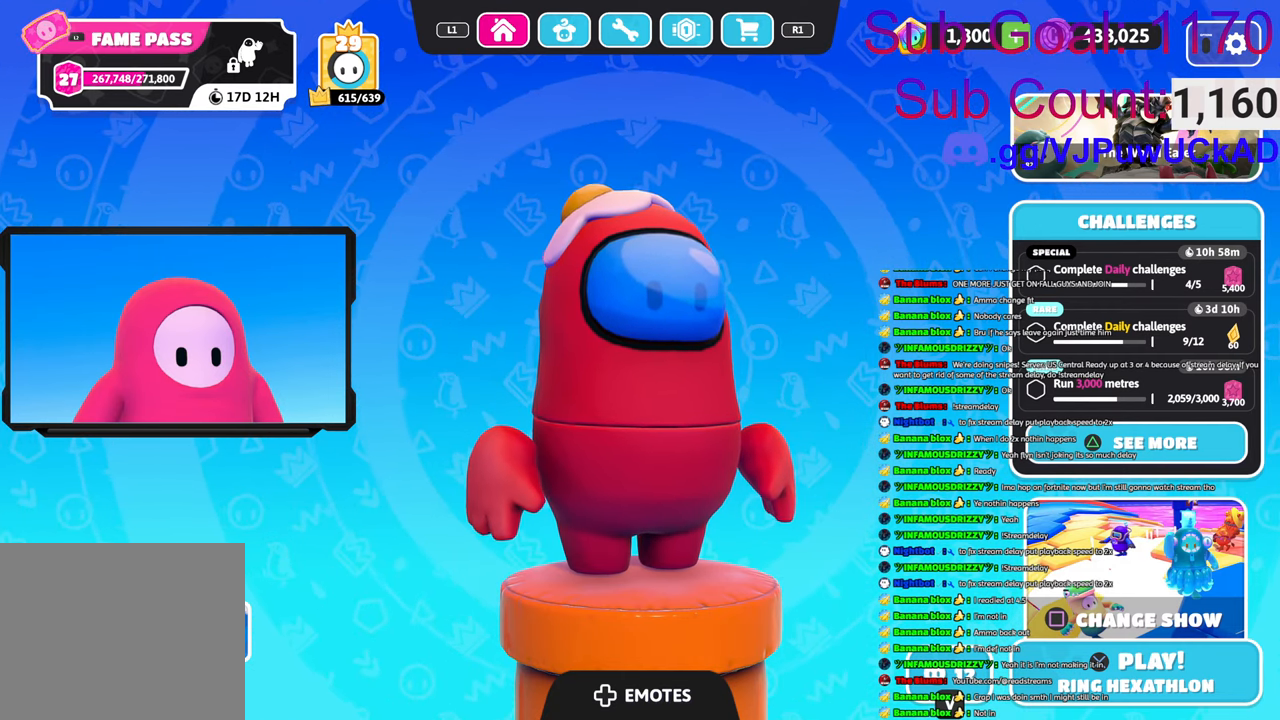
{"buttons": [], "left_stick": "down", "right_stick": "center", "events": []}
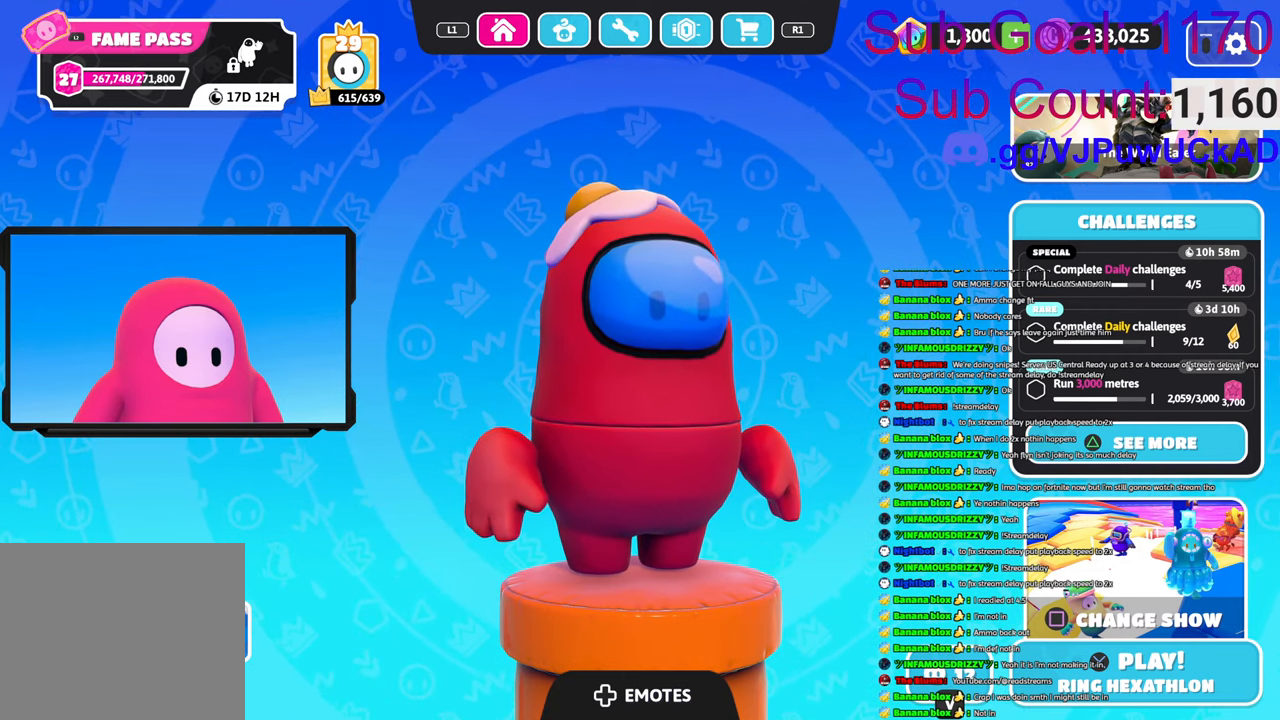
{"buttons": [], "left_stick": "down", "right_stick": "center", "events": []}
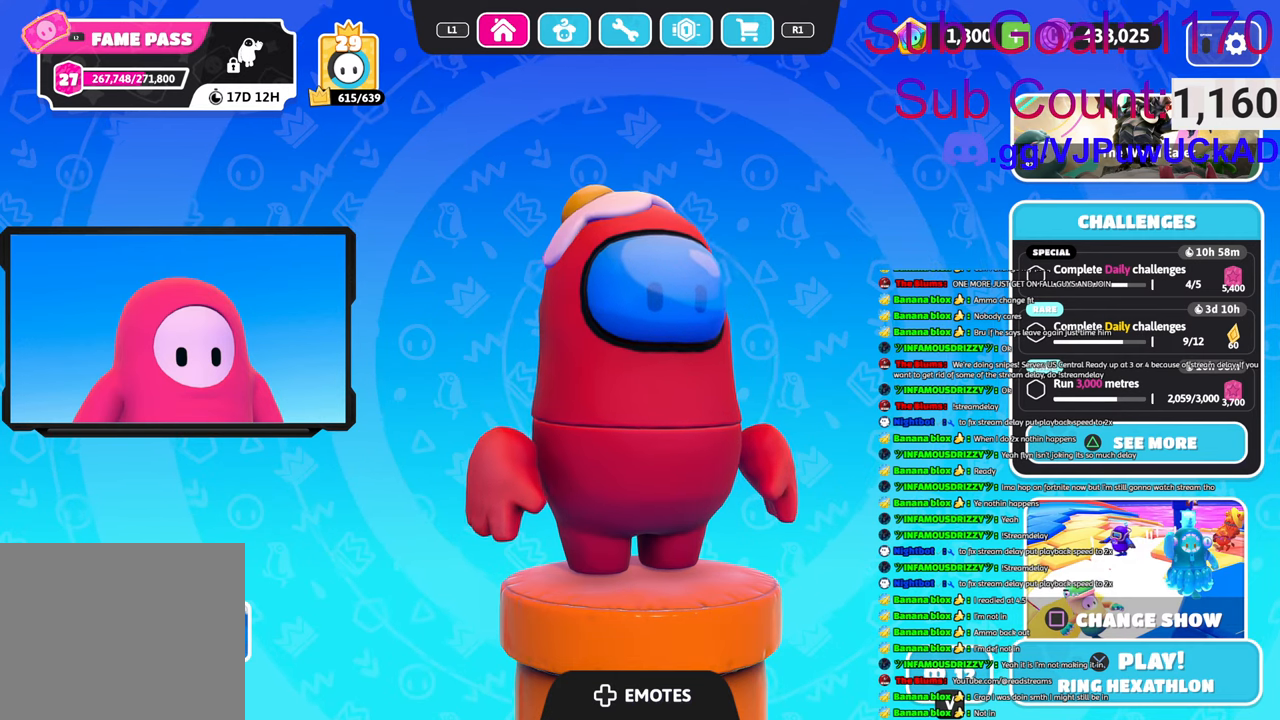
{"buttons": [], "left_stick": "down", "right_stick": "center", "events": []}
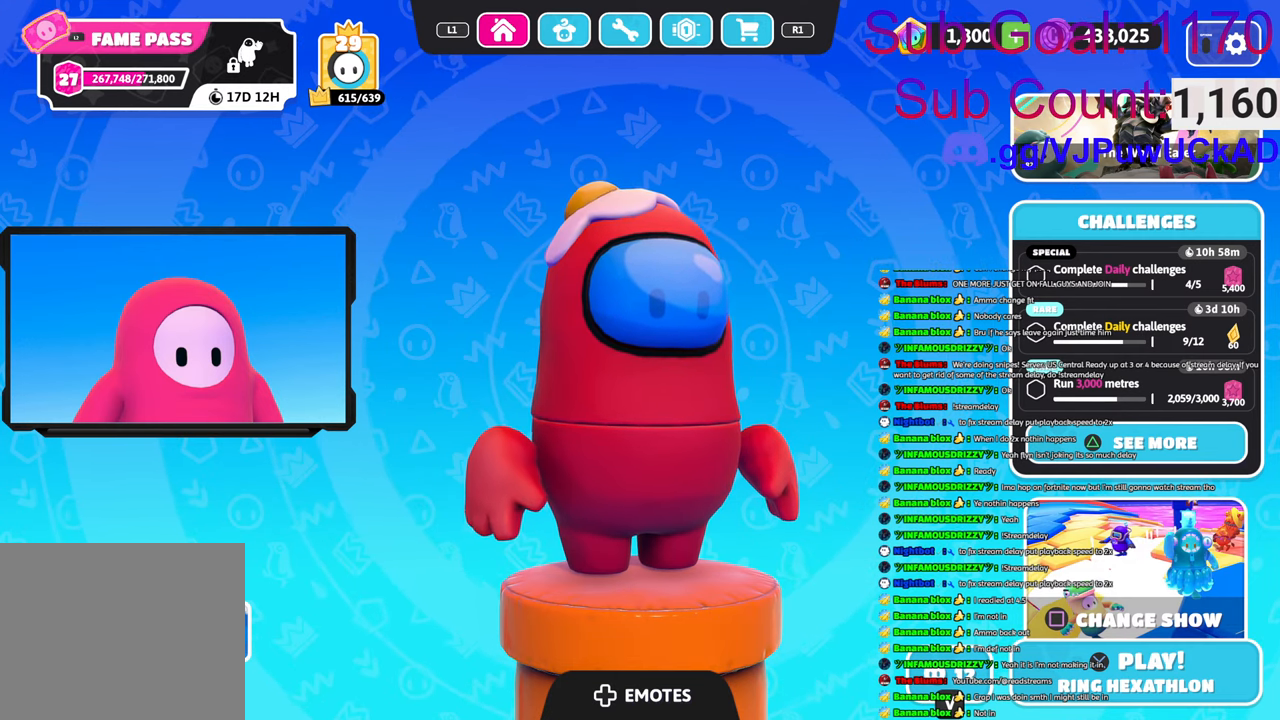
{"buttons": [], "left_stick": "down", "right_stick": "center", "events": []}
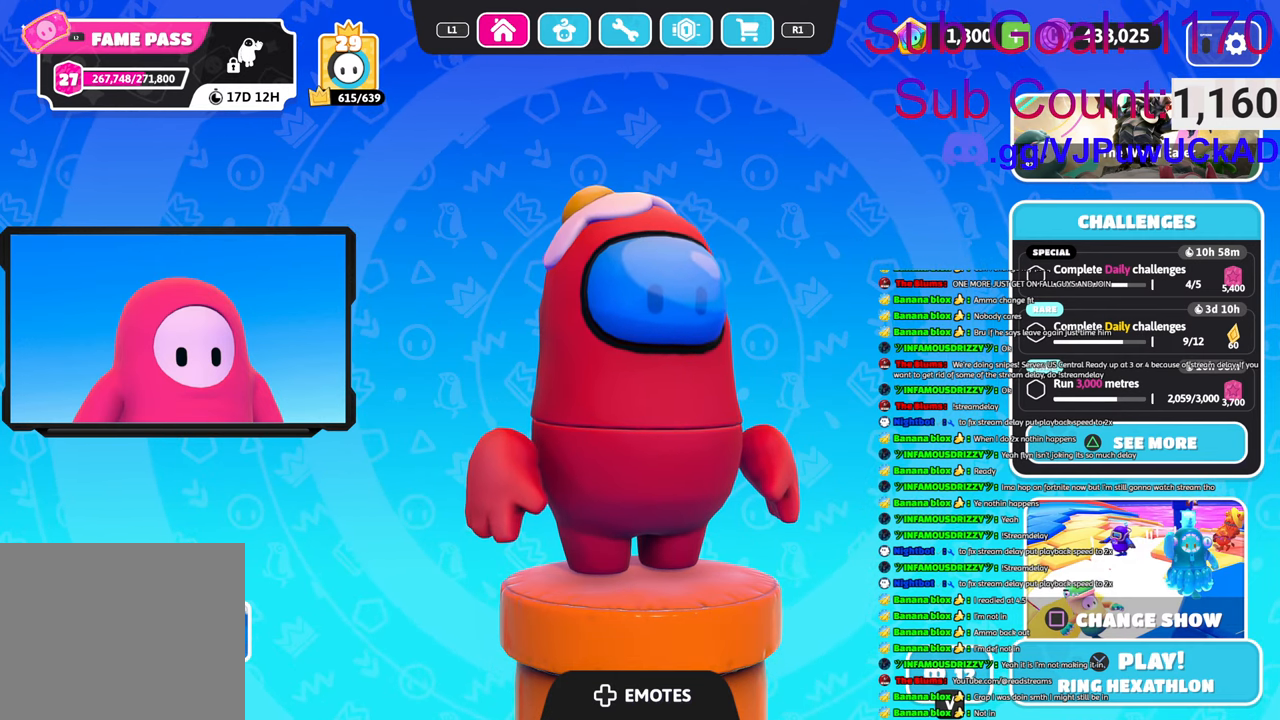
{"buttons": [], "left_stick": "center", "right_stick": "center", "events": [[150, "left_stick", "center"]]}
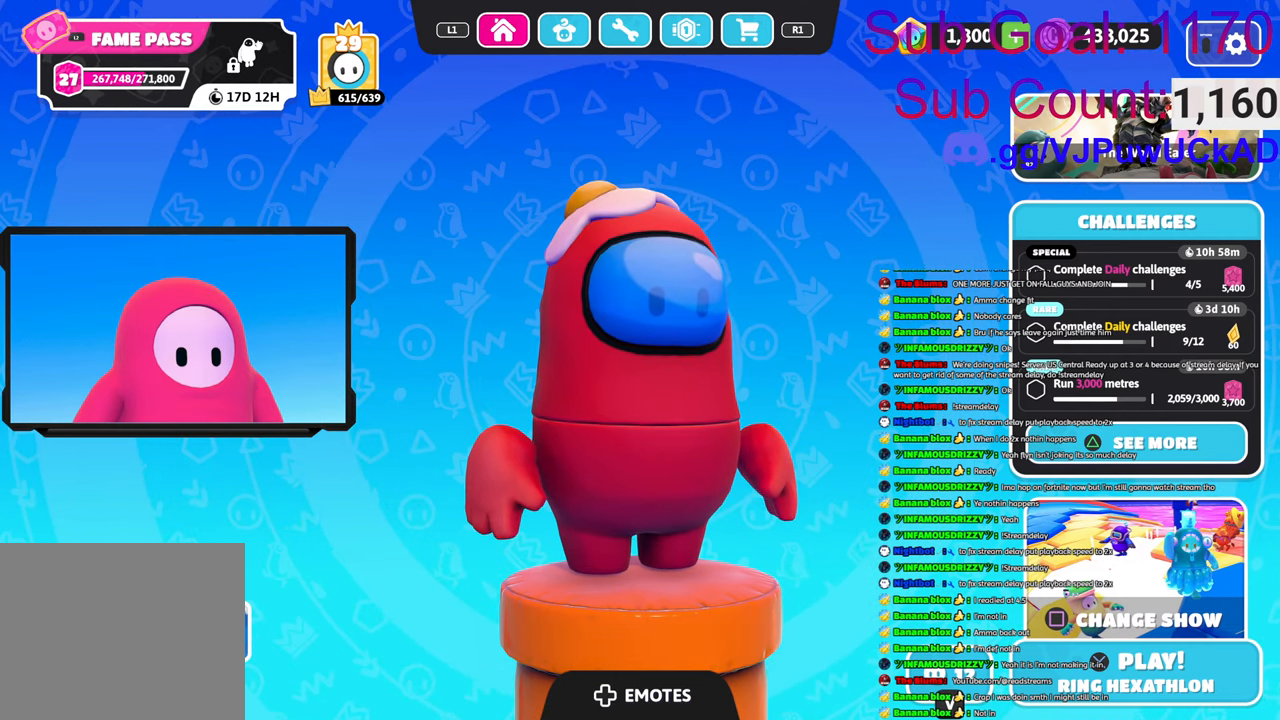
{"buttons": ["L2"], "left_stick": "center", "right_stick": "center", "events": [[366, "L2", "down"]]}
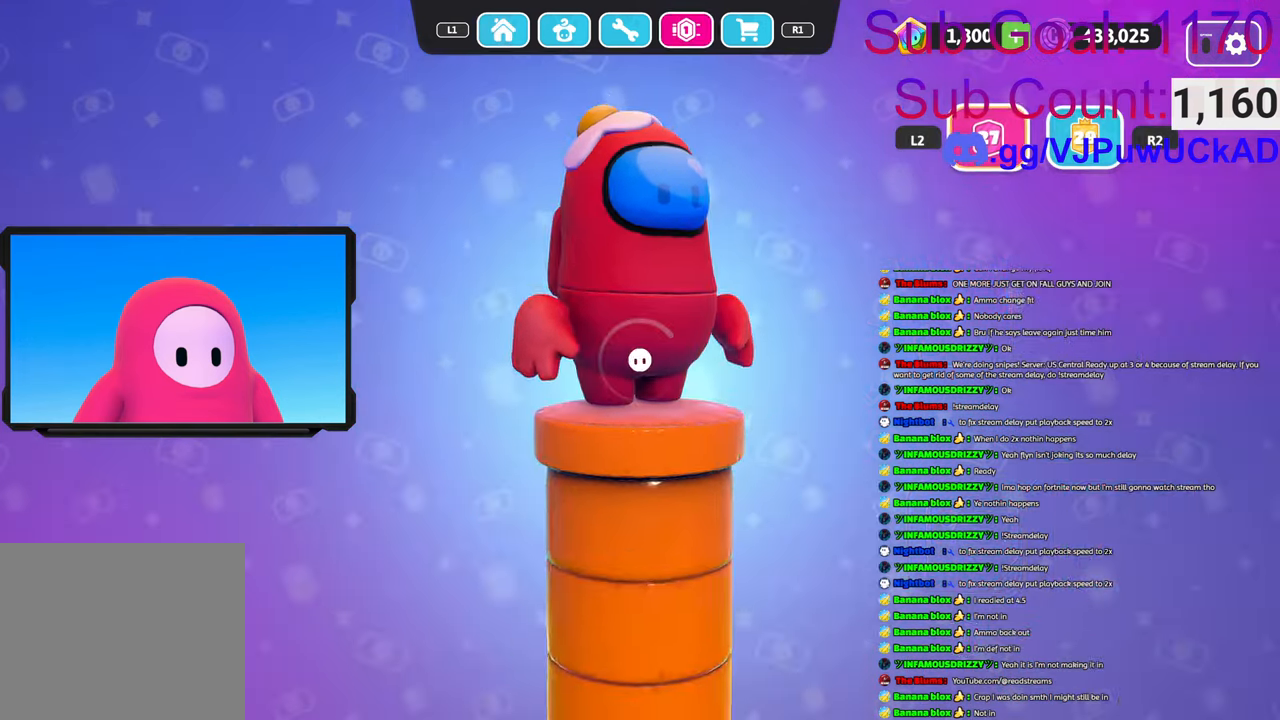
{"buttons": ["L2"], "left_stick": "center", "right_stick": "center", "events": []}
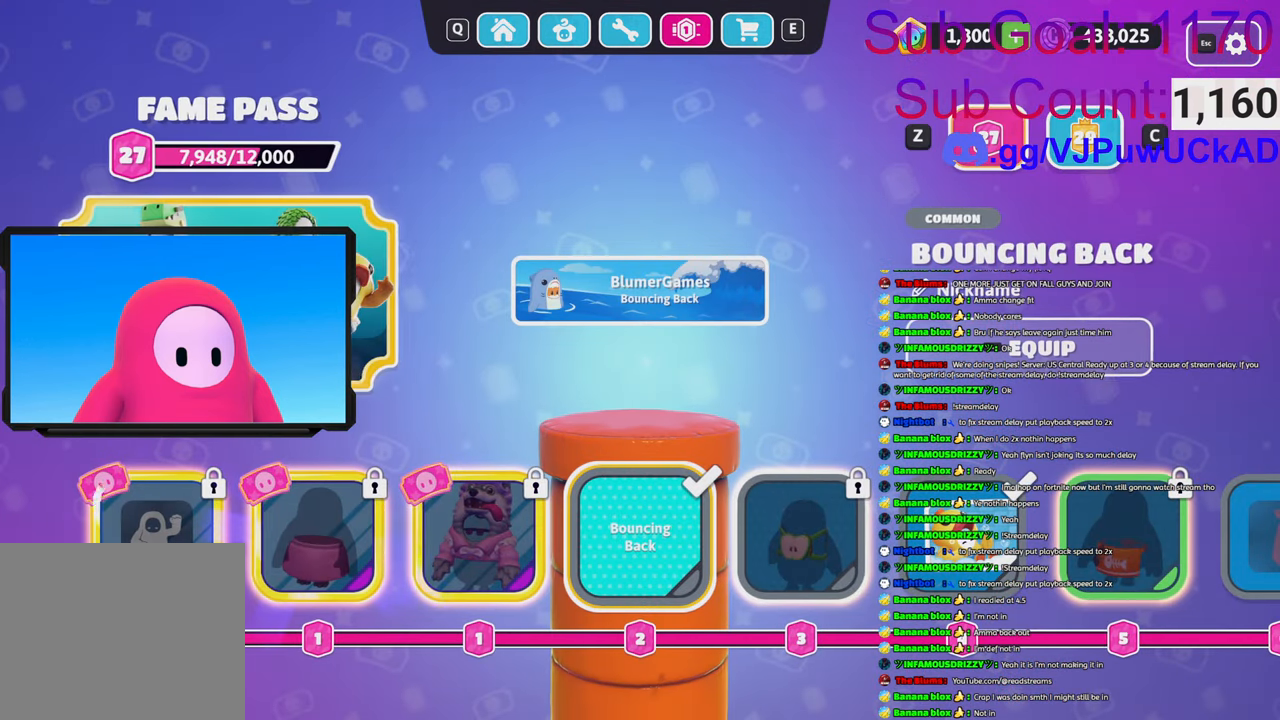
{"buttons": [], "left_stick": "center", "right_stick": "center", "events": [[116, "L2", "up"]]}